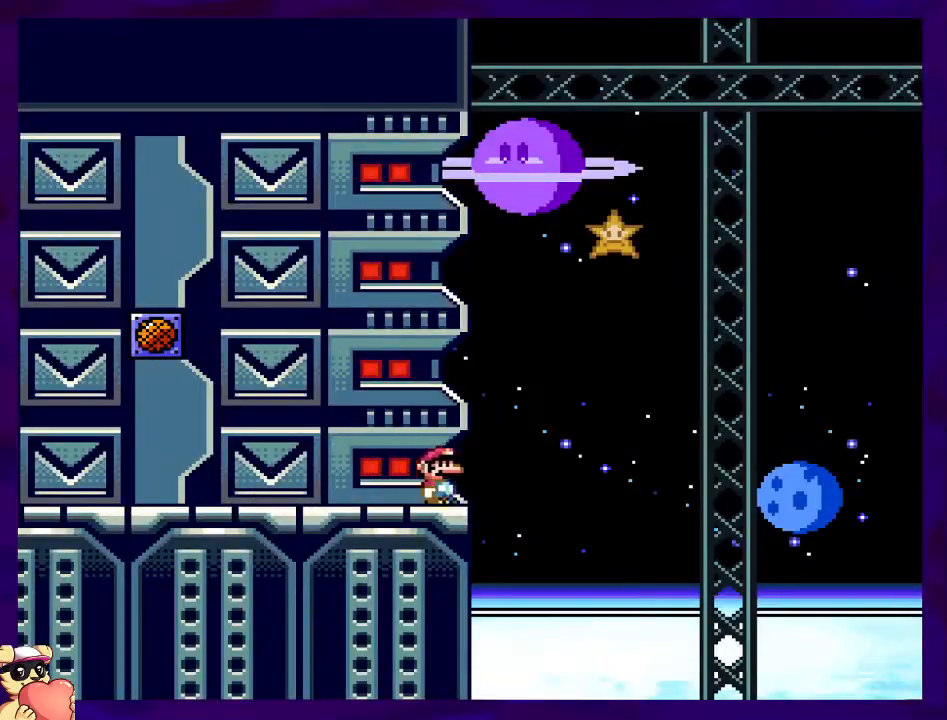
Gameplay with a controller (Nintendo layout); each line is a JSON object with the inputs held at the frame after it. "events" lists button and stick changes between this image and that frame as [ms after this image, input, new state], when the widget could be followed in between. Not read: L3 R3.
{"buttons": ["B", "X", "DPAD_RIGHT"], "events": []}
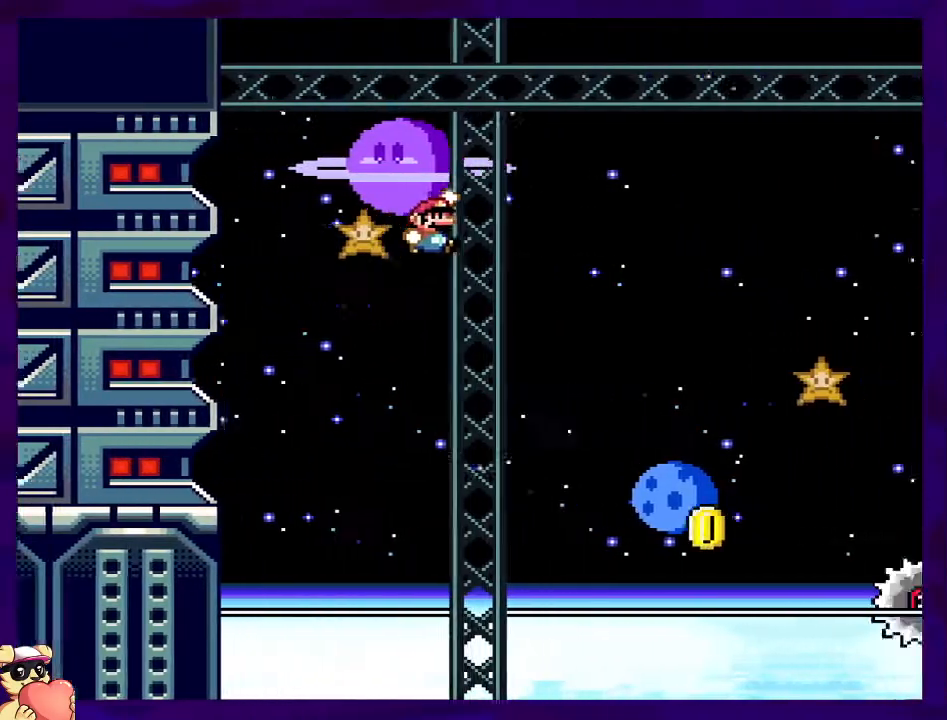
{"buttons": ["A", "X", "DPAD_RIGHT"], "events": [[200, "B", "up"], [234, "A", "down"]]}
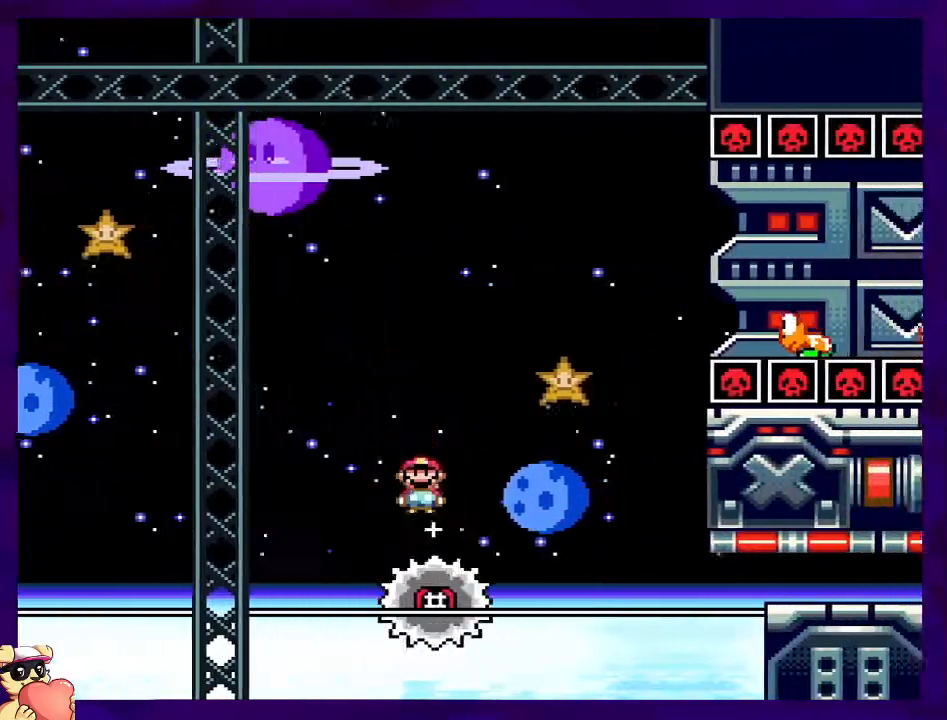
{"buttons": ["B", "X", "DPAD_RIGHT"], "events": [[434, "A", "up"], [484, "B", "down"]]}
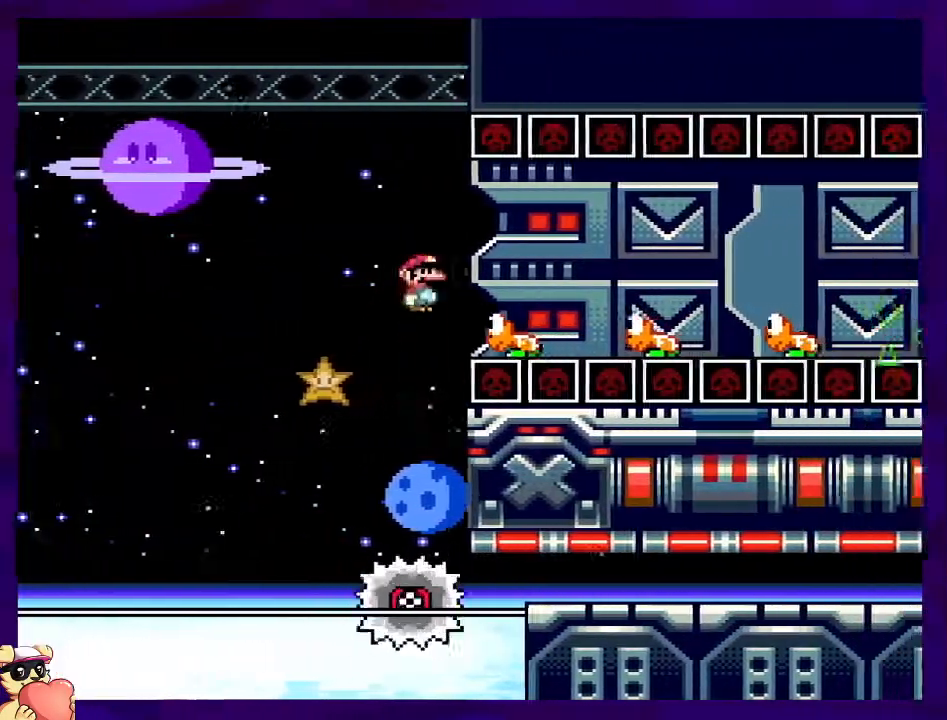
{"buttons": ["X", "DPAD_RIGHT"], "events": [[67, "B", "up"]]}
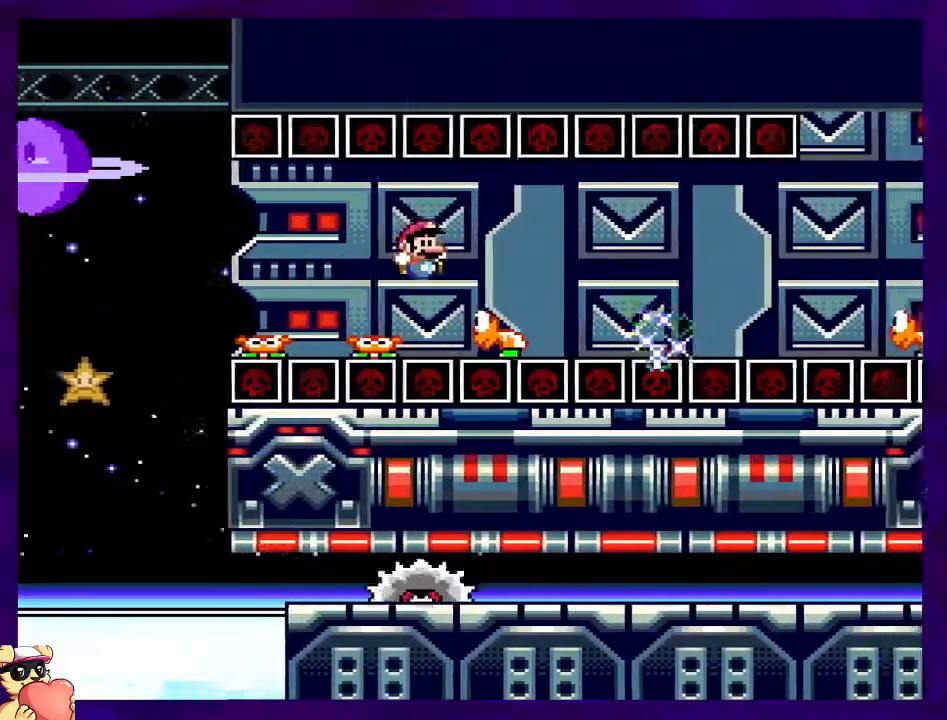
{"buttons": ["X", "DPAD_RIGHT"], "events": [[317, "A", "down"], [400, "A", "up"]]}
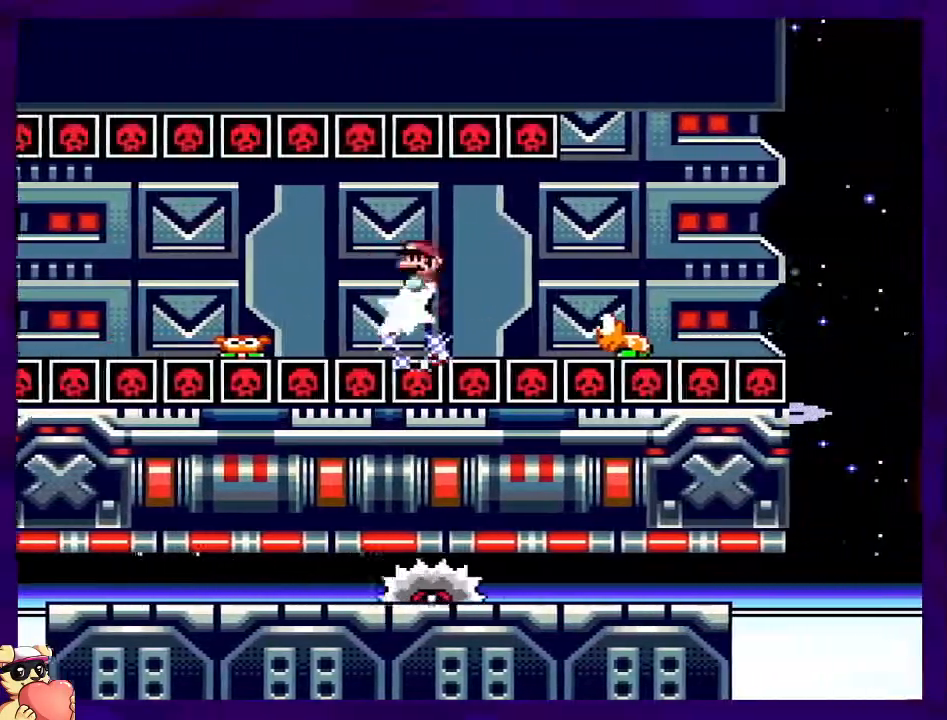
{"buttons": ["B", "X", "DPAD_RIGHT"], "events": [[167, "B", "down"]]}
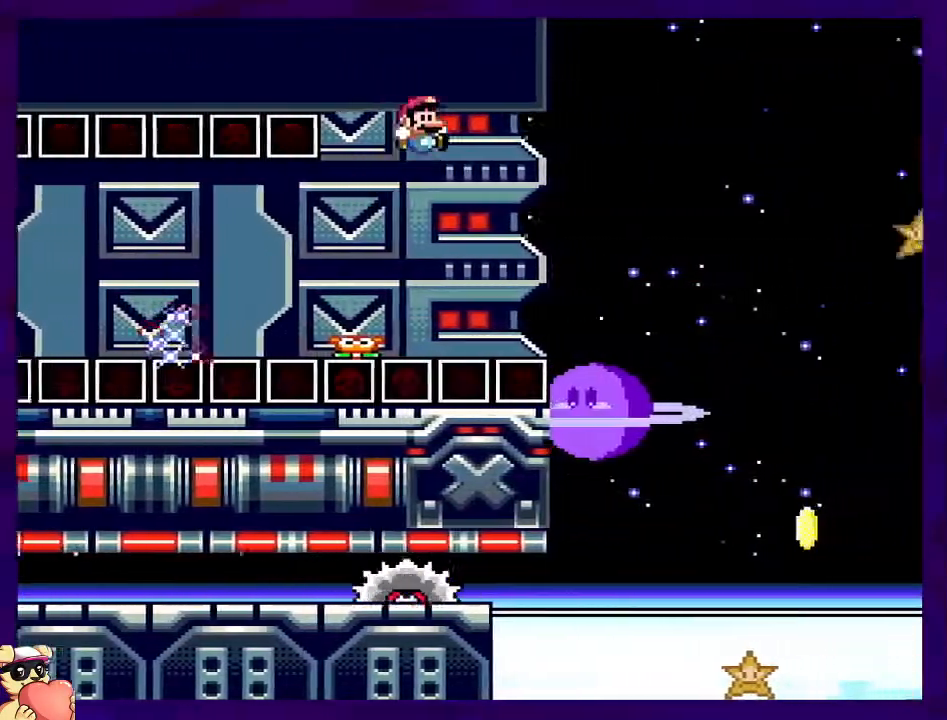
{"buttons": ["A", "X", "DPAD_RIGHT"], "events": [[350, "B", "up"], [417, "A", "down"]]}
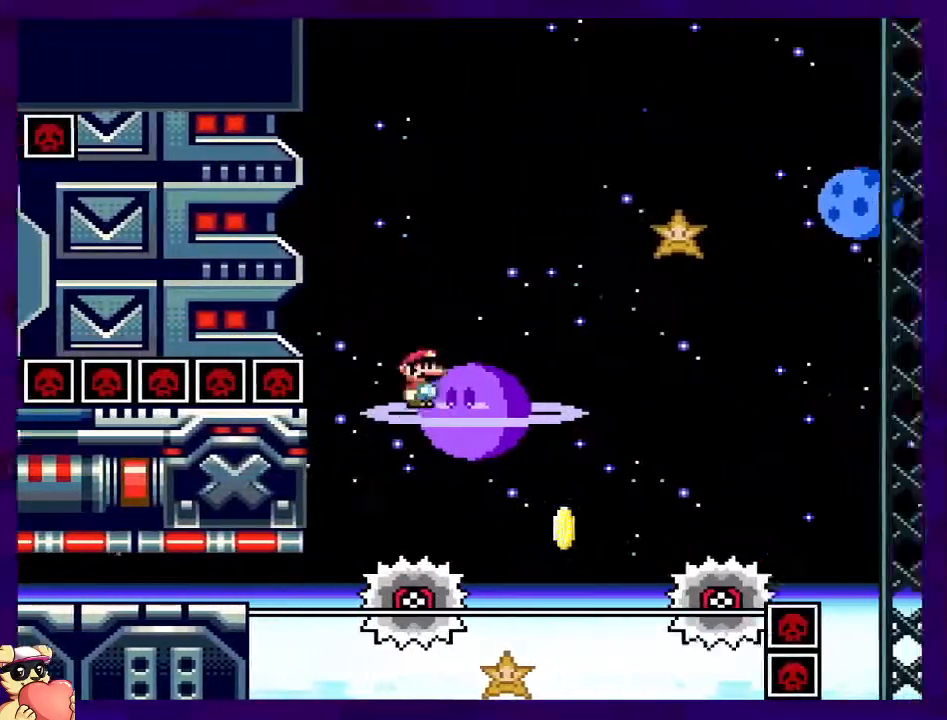
{"buttons": ["A", "X", "DPAD_RIGHT"], "events": []}
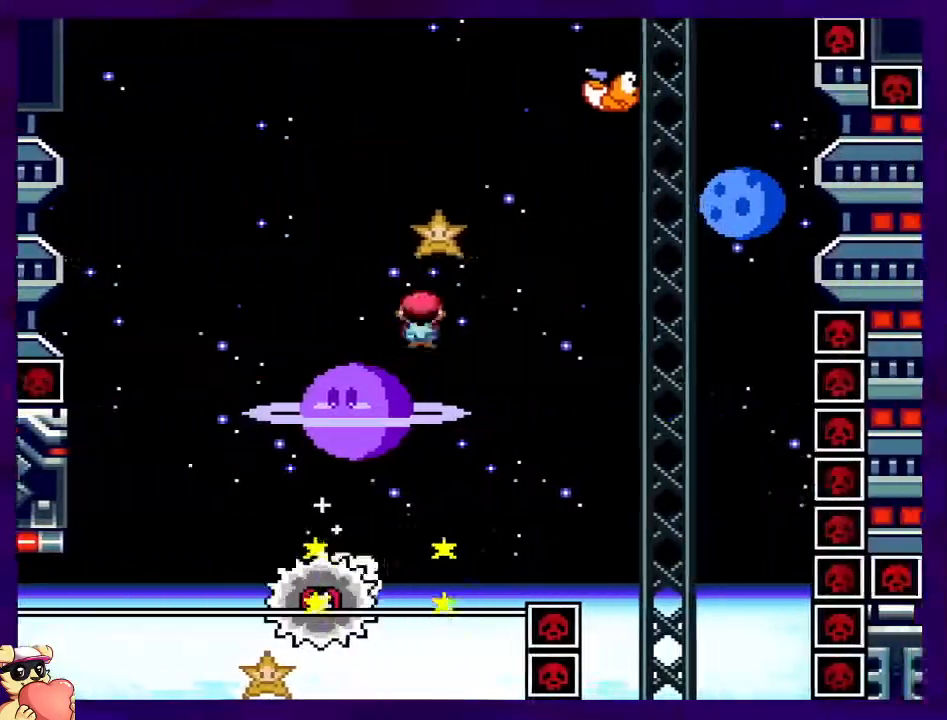
{"buttons": ["B", "X", "DPAD_RIGHT"], "events": [[183, "A", "up"], [217, "B", "down"]]}
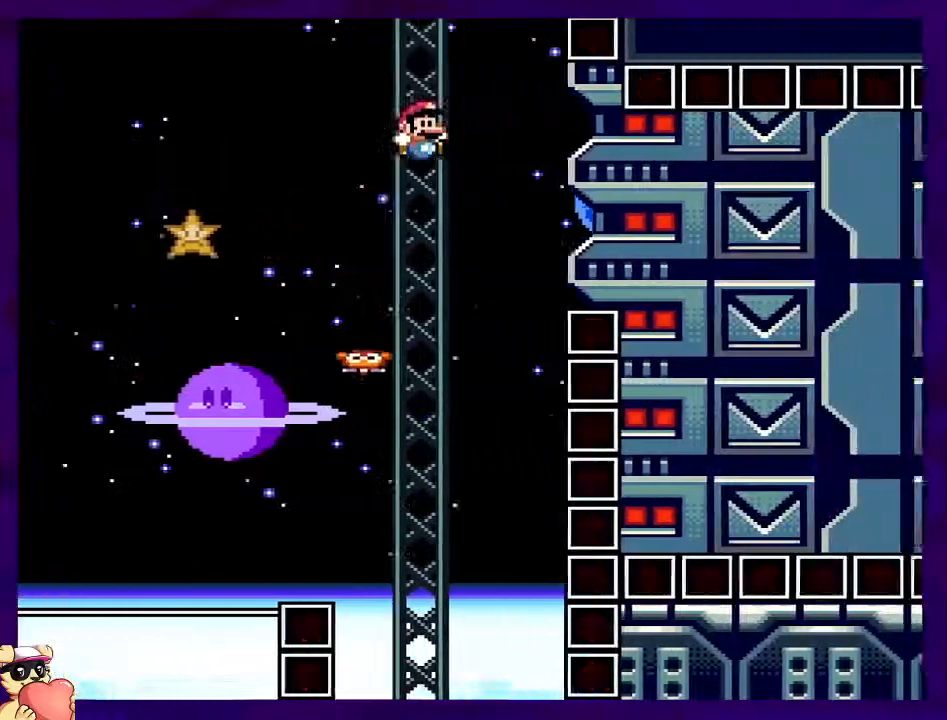
{"buttons": ["X", "DPAD_RIGHT"], "events": [[251, "B", "up"]]}
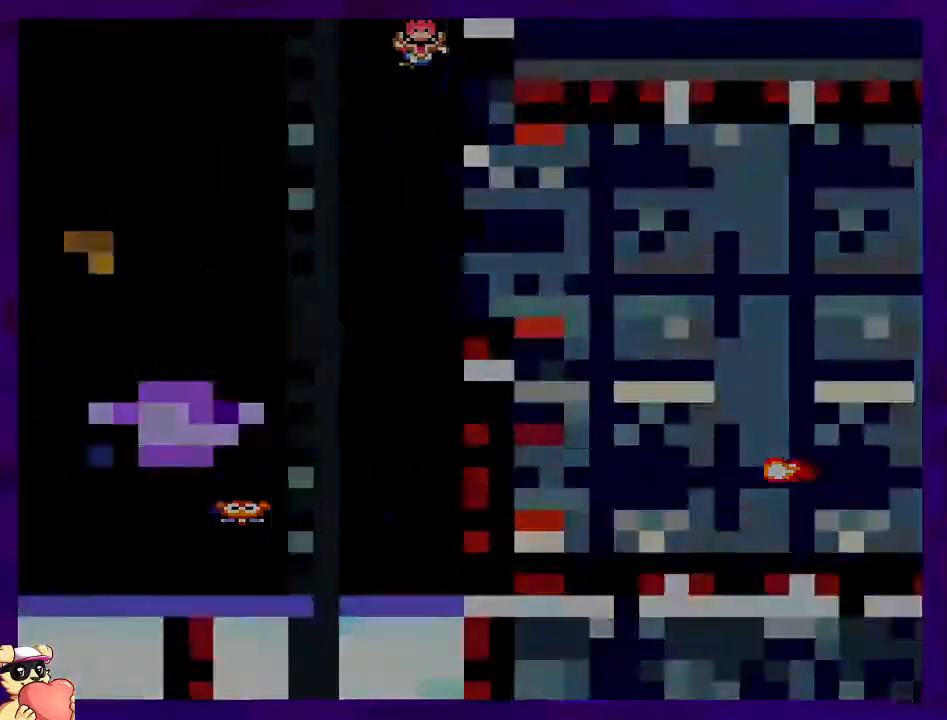
{"buttons": ["X", "DPAD_RIGHT"], "events": [[183, "DPAD_RIGHT", "up"], [350, "DPAD_RIGHT", "down"]]}
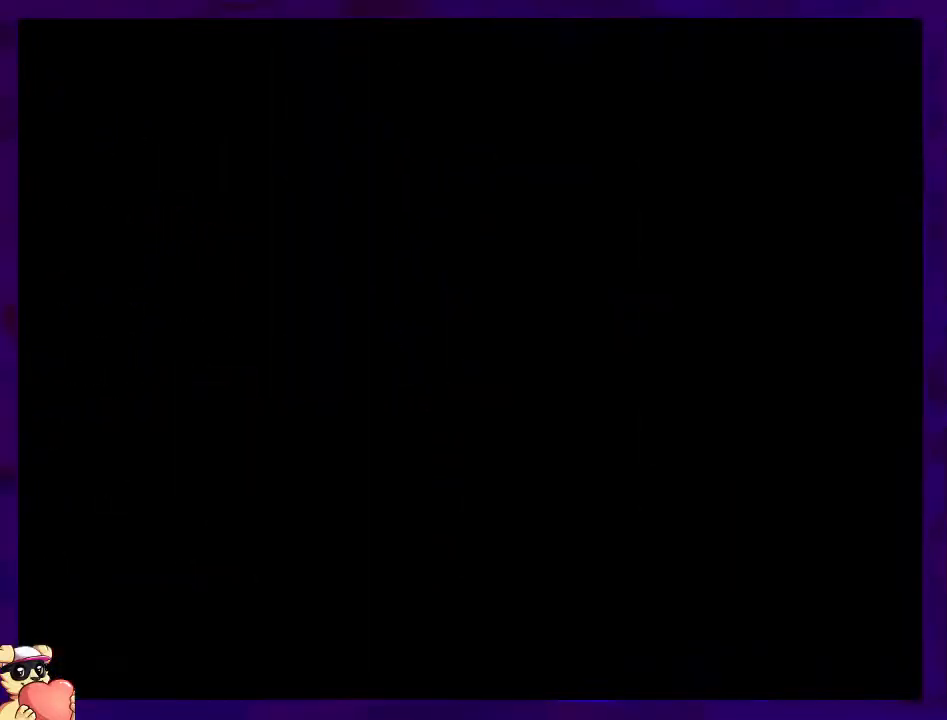
{"buttons": ["X", "DPAD_RIGHT"], "events": []}
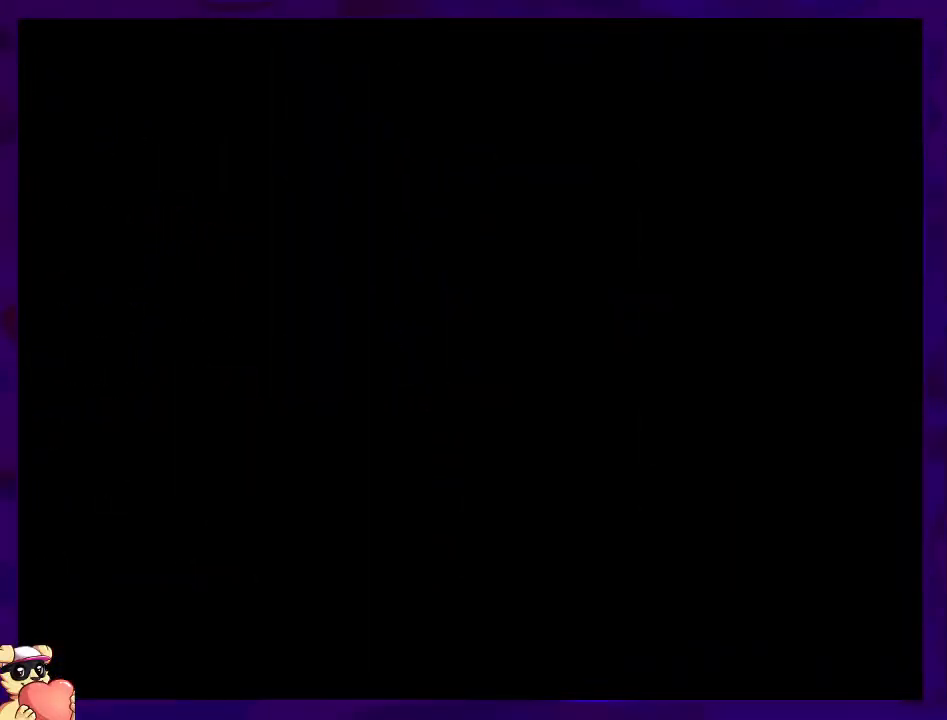
{"buttons": ["X", "DPAD_RIGHT"], "events": []}
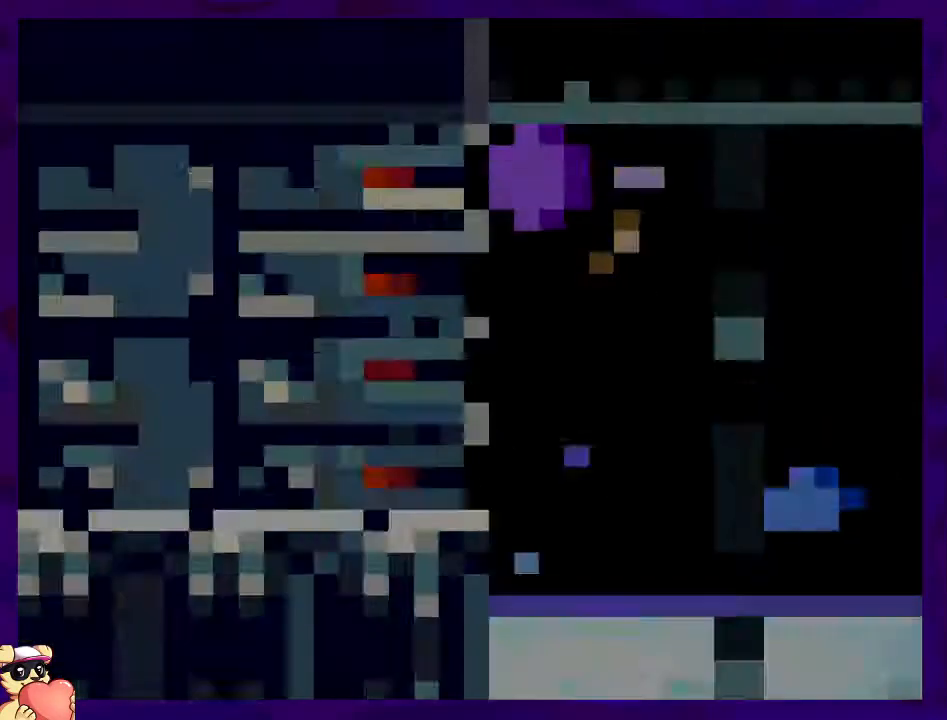
{"buttons": ["X", "DPAD_RIGHT"], "events": []}
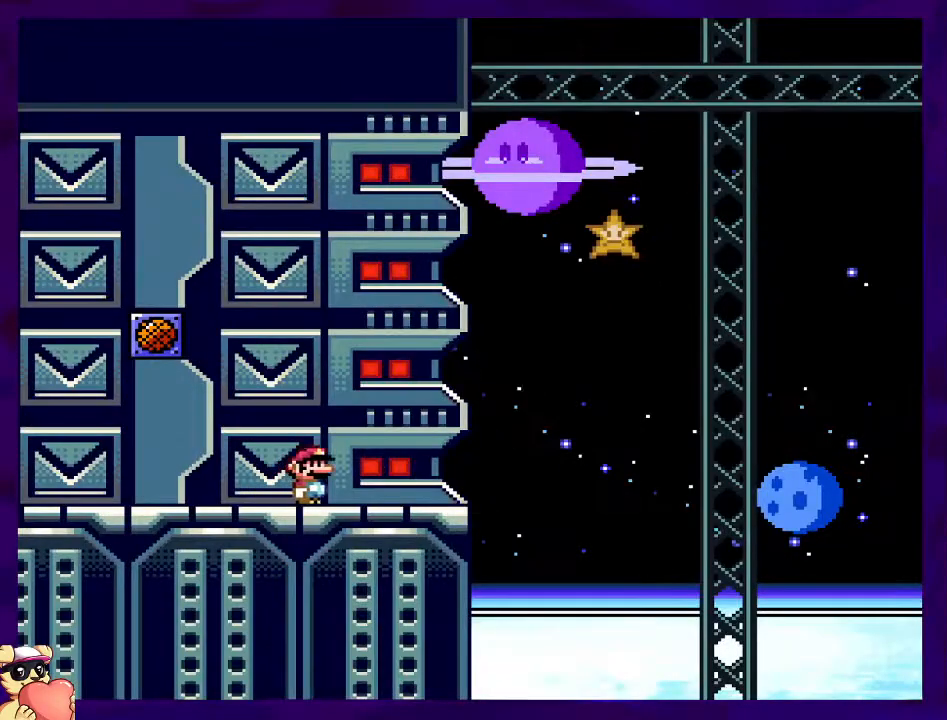
{"buttons": ["B", "X", "DPAD_RIGHT"], "events": [[283, "B", "down"]]}
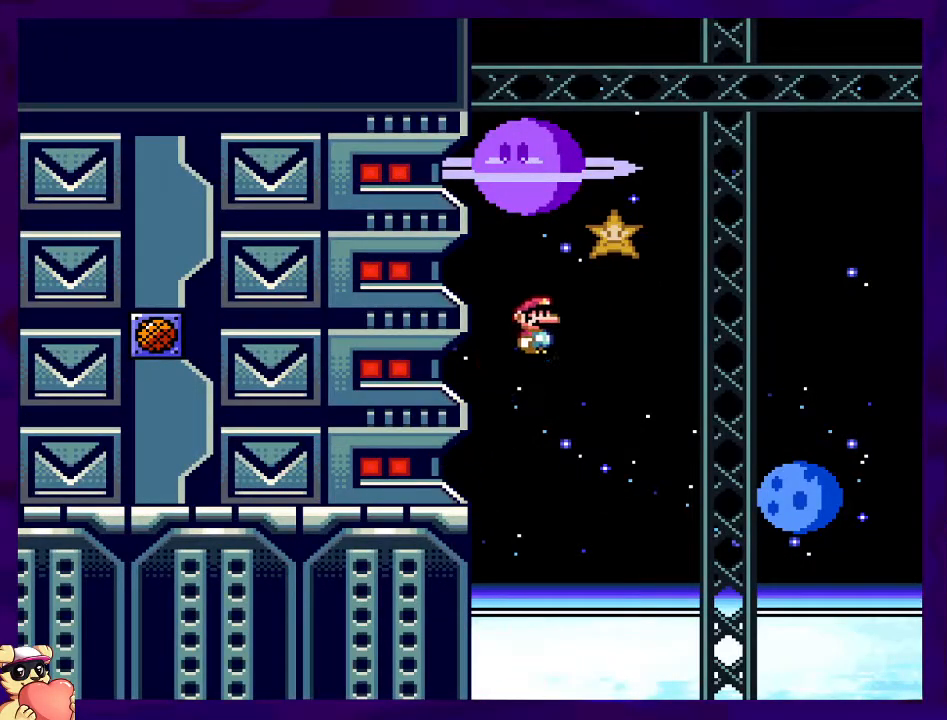
{"buttons": ["X", "DPAD_RIGHT"], "events": [[484, "B", "up"]]}
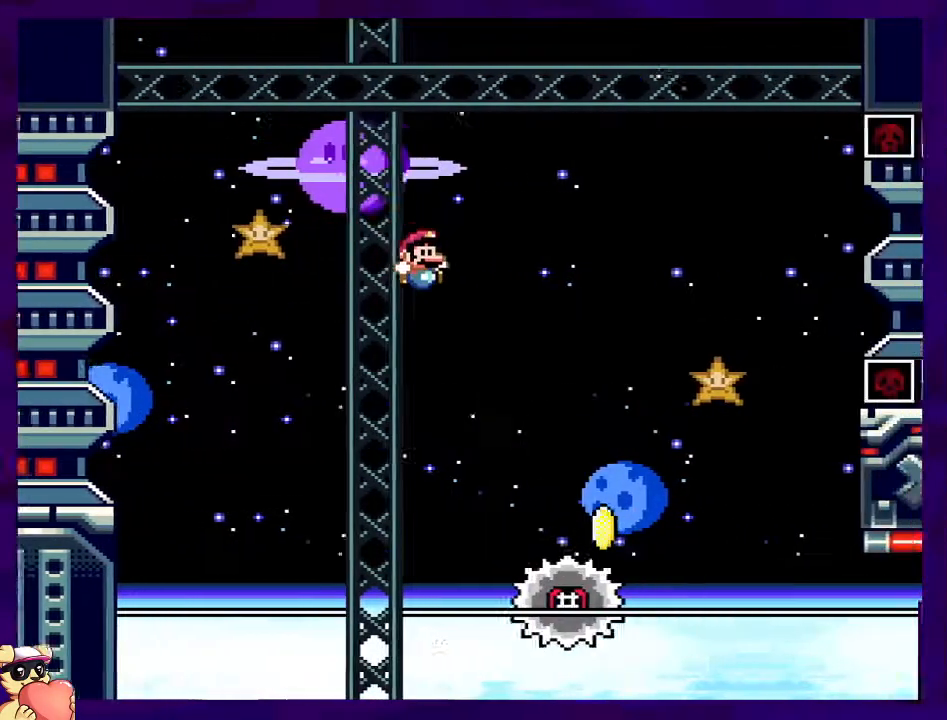
{"buttons": ["A", "X", "DPAD_UP", "DPAD_RIGHT"], "events": [[83, "A", "down"], [150, "DPAD_UP", "down"]]}
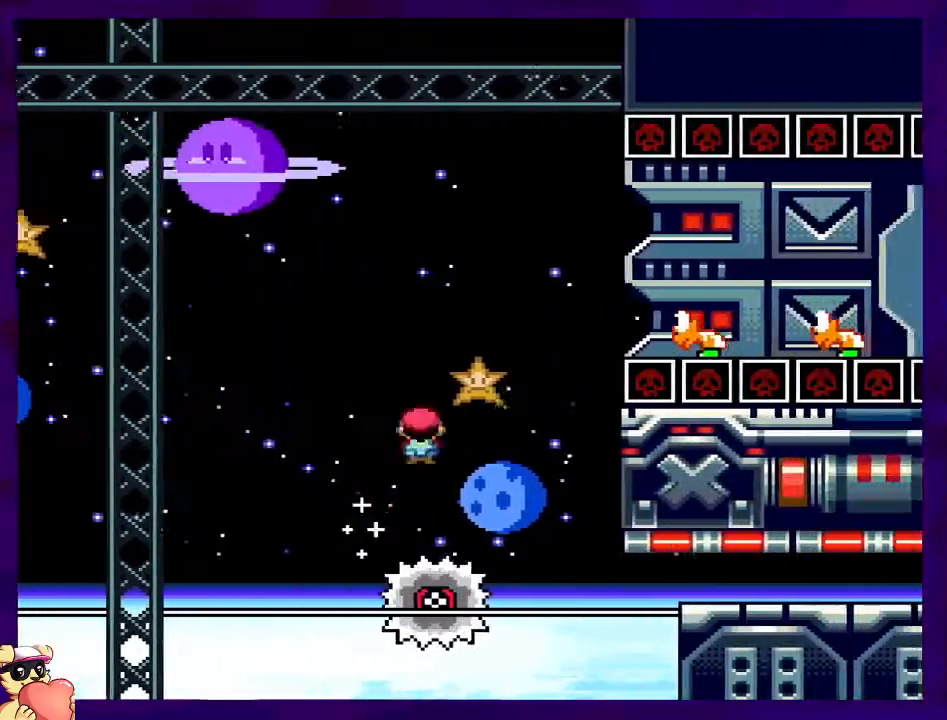
{"buttons": ["X", "DPAD_RIGHT"], "events": [[67, "DPAD_UP", "up"], [251, "A", "up"], [284, "B", "down"], [384, "B", "up"]]}
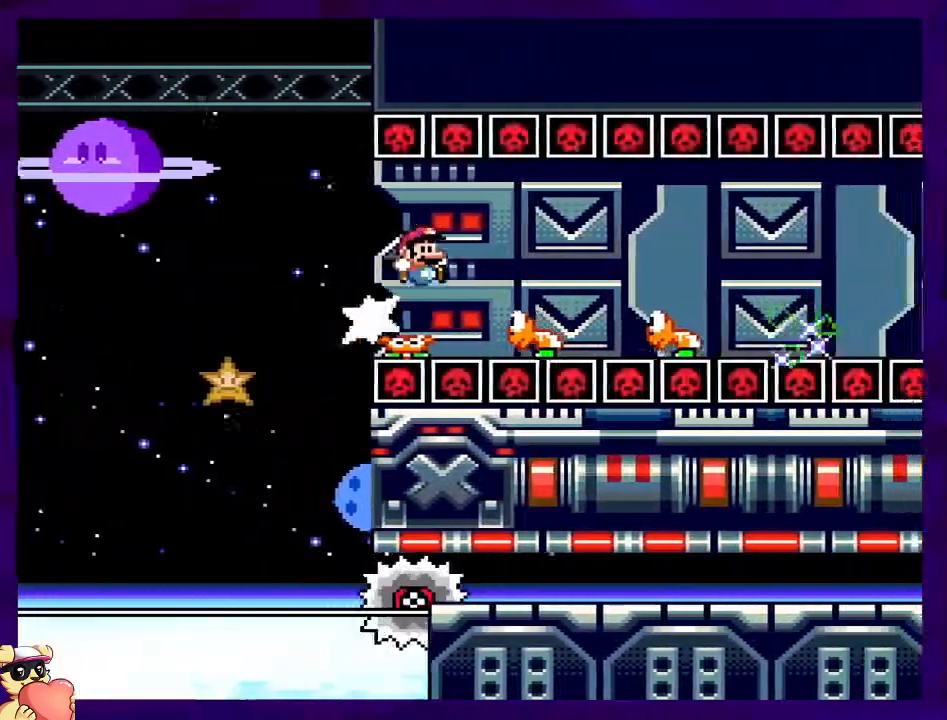
{"buttons": ["X", "DPAD_RIGHT"], "events": []}
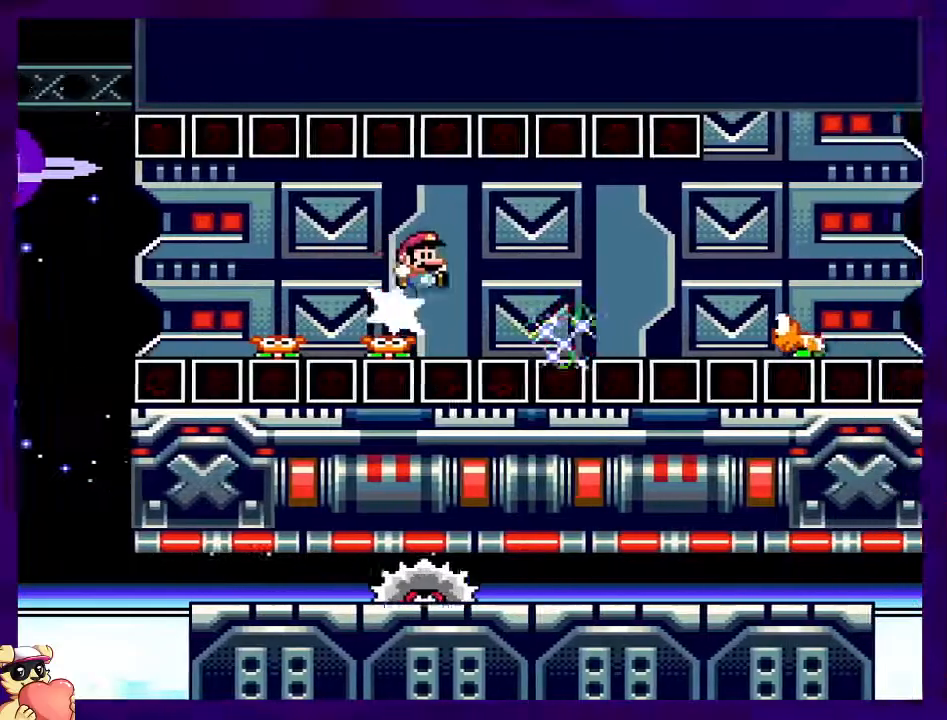
{"buttons": ["B", "X", "DPAD_RIGHT"], "events": [[117, "A", "down"], [217, "A", "up"], [484, "B", "down"]]}
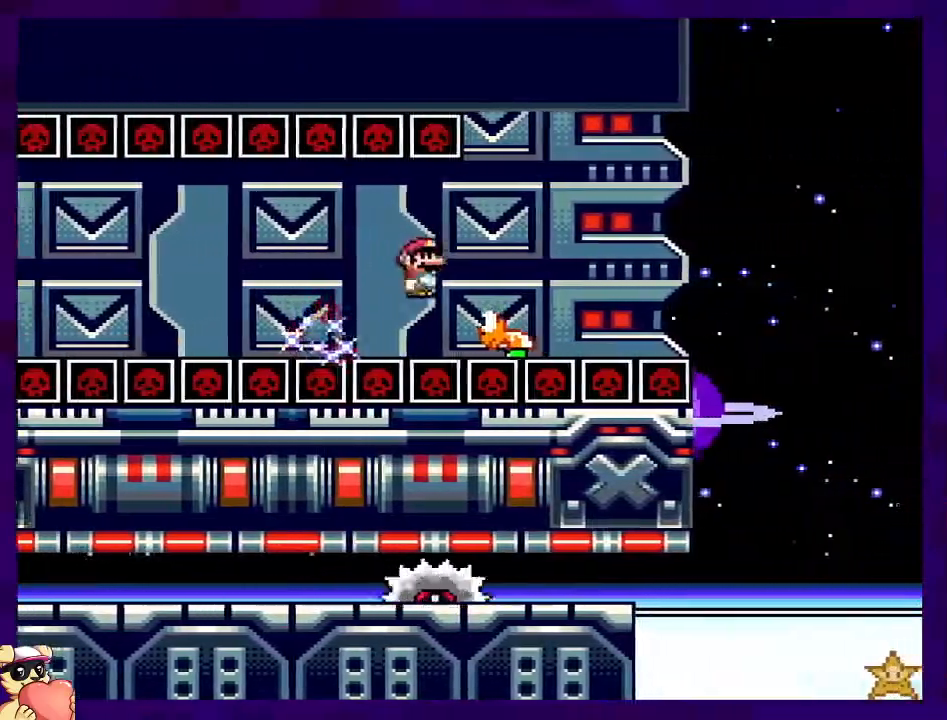
{"buttons": ["B", "X", "DPAD_RIGHT"], "events": []}
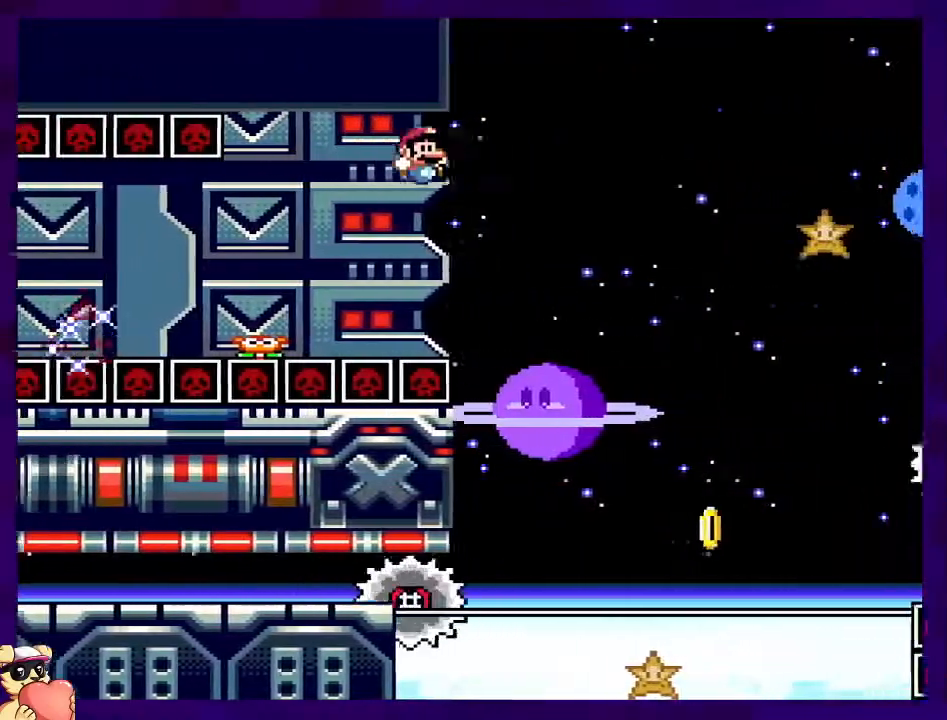
{"buttons": ["A", "X", "DPAD_UP", "DPAD_RIGHT"], "events": [[234, "B", "up"], [301, "A", "down"], [384, "DPAD_UP", "down"]]}
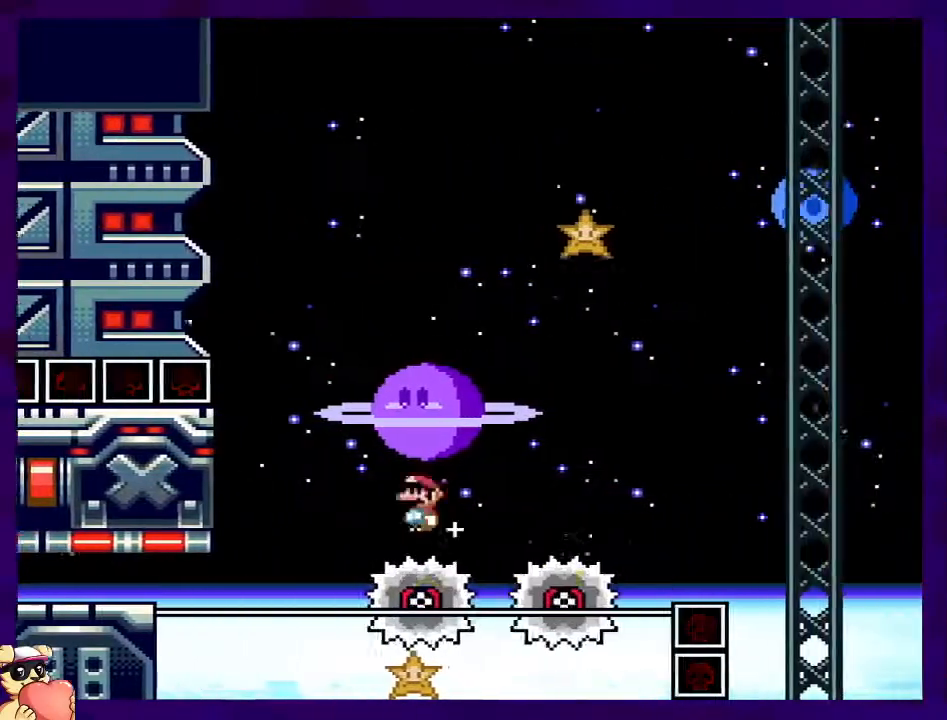
{"buttons": ["X", "DPAD_RIGHT"], "events": [[183, "DPAD_UP", "up"], [500, "A", "up"]]}
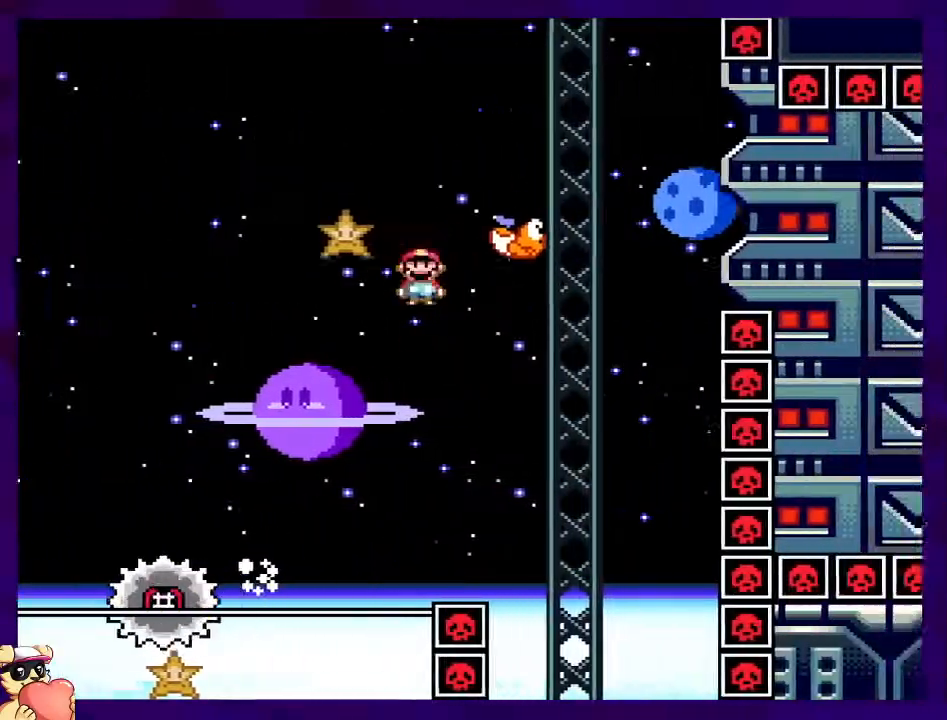
{"buttons": ["X", "DPAD_RIGHT"], "events": [[67, "B", "down"], [367, "B", "up"]]}
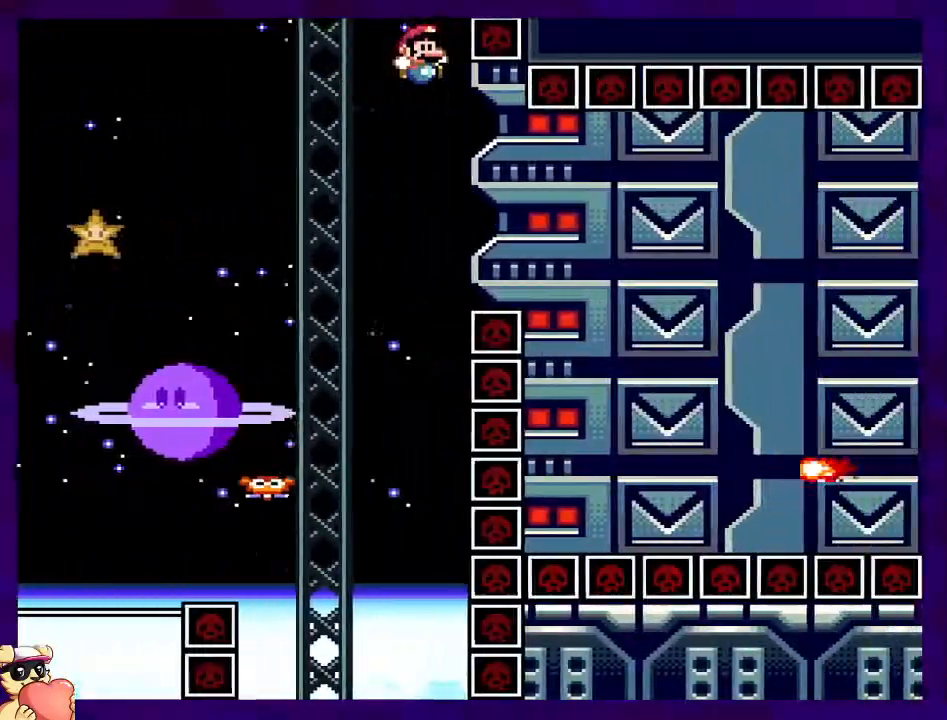
{"buttons": ["A", "X", "DPAD_RIGHT"], "events": [[384, "A", "down"]]}
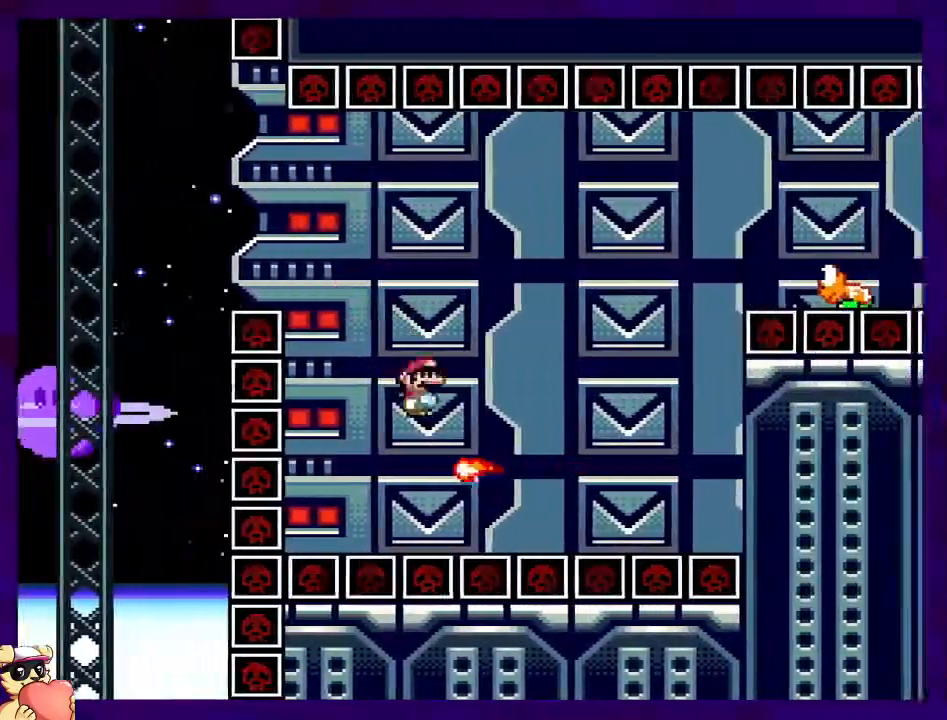
{"buttons": ["X", "DPAD_RIGHT"], "events": [[501, "A", "up"]]}
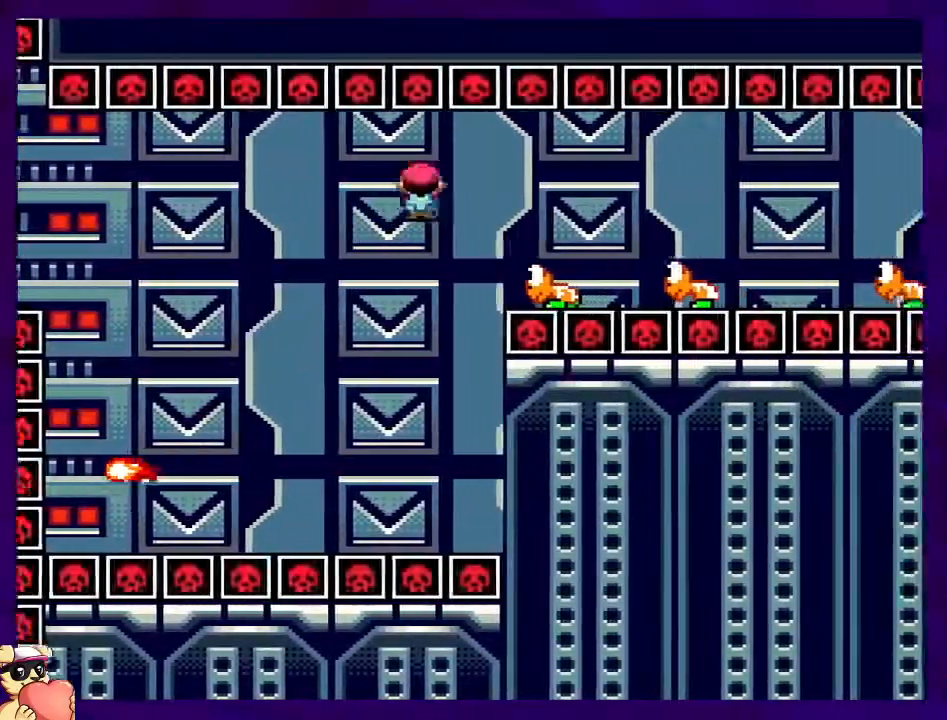
{"buttons": ["X", "DPAD_RIGHT"], "events": [[200, "B", "down"], [267, "B", "up"]]}
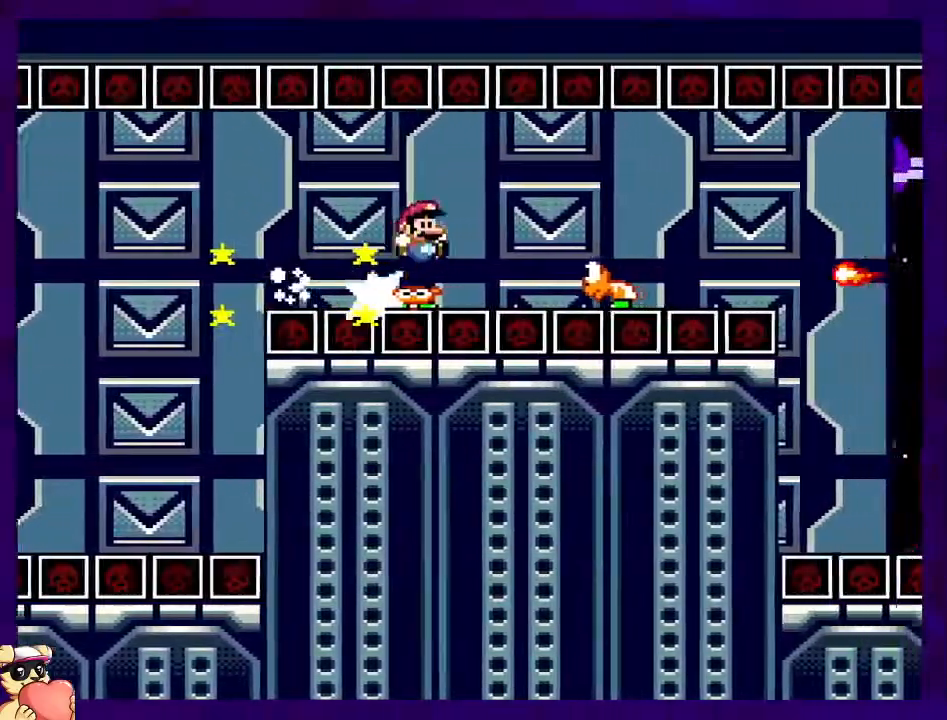
{"buttons": ["X", "DPAD_RIGHT"], "events": []}
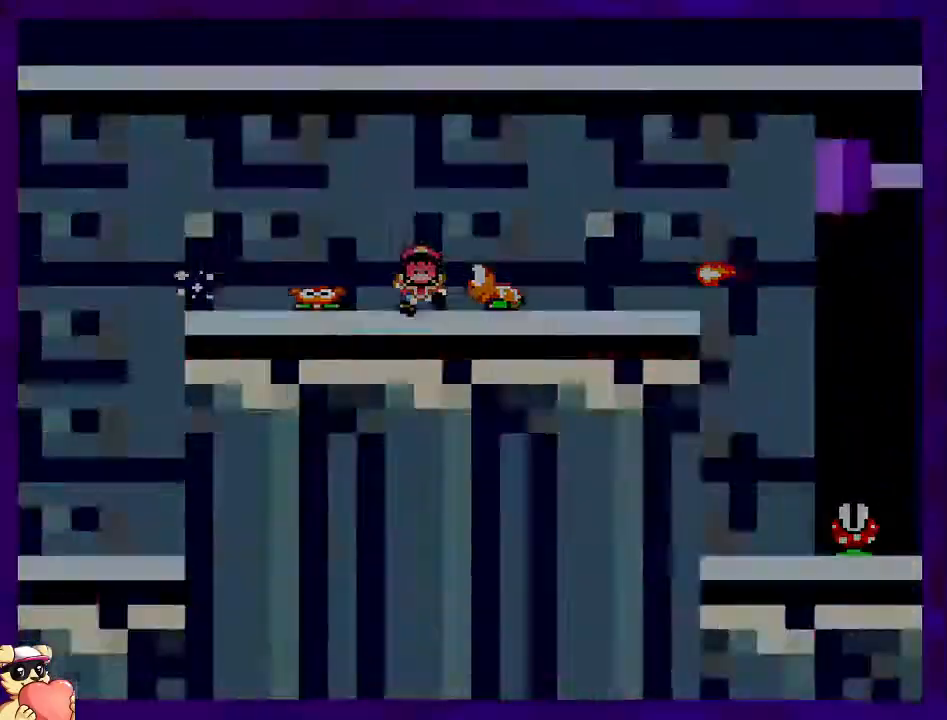
{"buttons": ["X", "DPAD_RIGHT"], "events": [[234, "DPAD_RIGHT", "up"], [417, "DPAD_RIGHT", "down"]]}
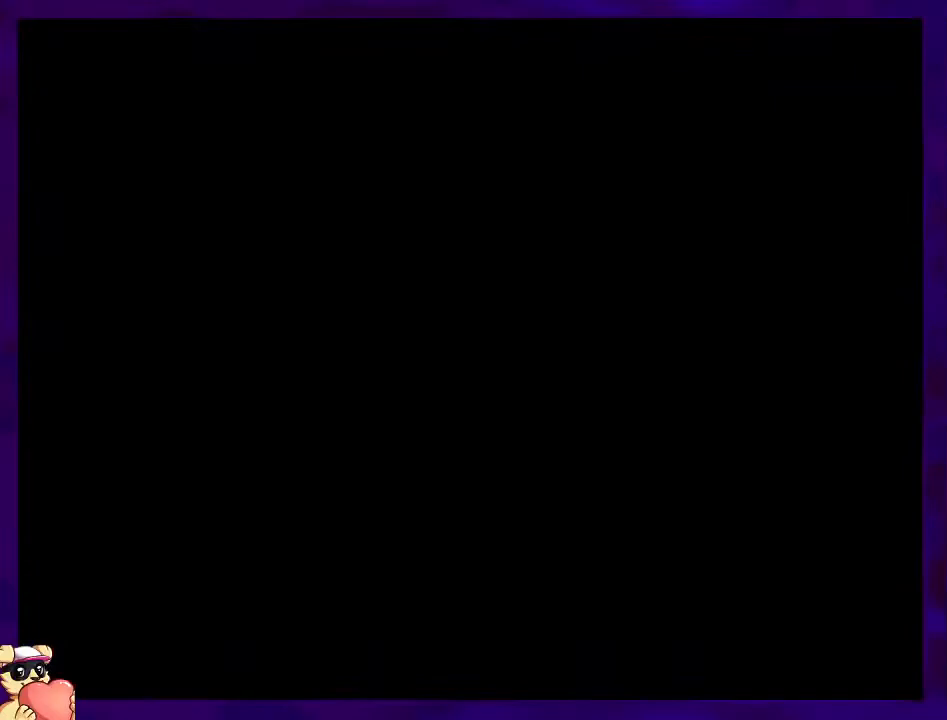
{"buttons": ["X", "DPAD_RIGHT"], "events": []}